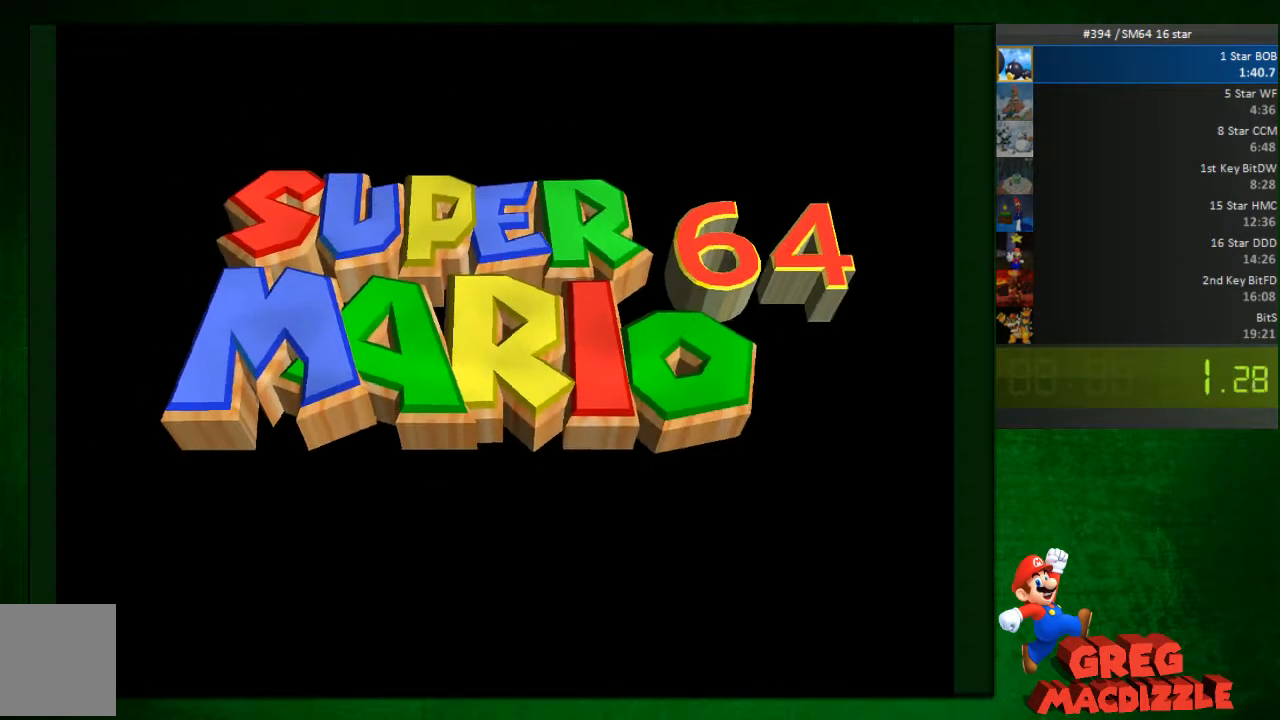
Gameplay with a controller (Nintendo layout); each line is a JSON object with the inputs held at the frame after it (dt_ms = milliseconds from this image to that frame). "events" lists button and stick changes between this image and that frame as [ms after this image, input, new state], when the widget could be followed in between. Not read: L3 R3 Z.
{"dt_ms": 490, "buttons": [], "left_stick": "center", "events": [[123, "A", "down"], [164, "A", "up"]]}
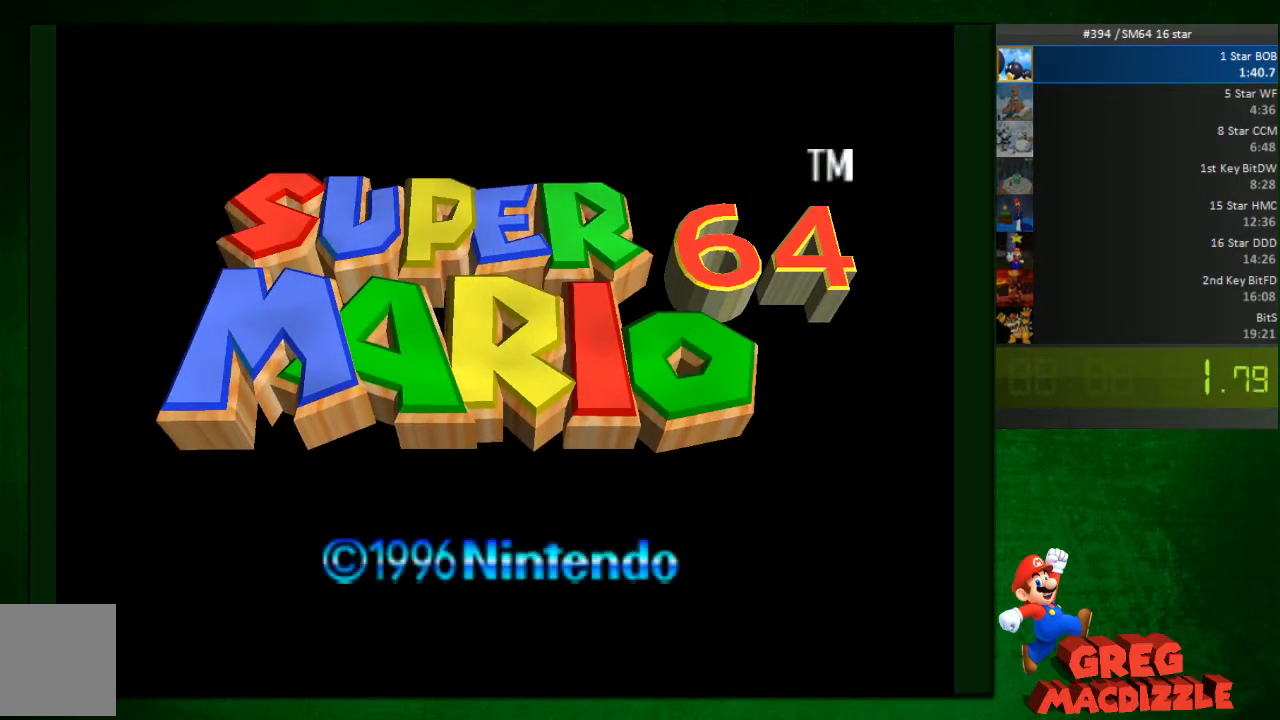
{"dt_ms": 490, "buttons": [], "left_stick": "center", "events": [[286, "START", "down"], [450, "START", "up"]]}
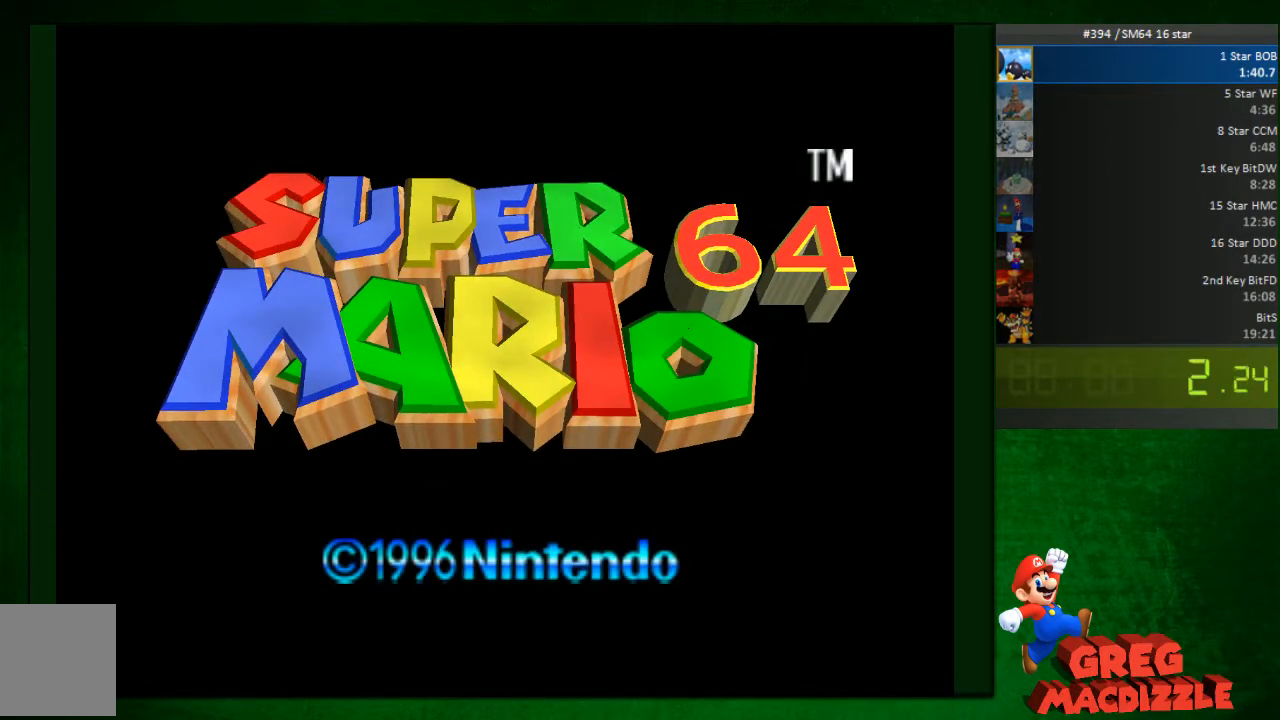
{"dt_ms": 491, "buttons": ["START"], "left_stick": "center", "events": [[41, "START", "down"], [123, "START", "up"], [205, "START", "down"], [286, "START", "up"], [409, "START", "down"]]}
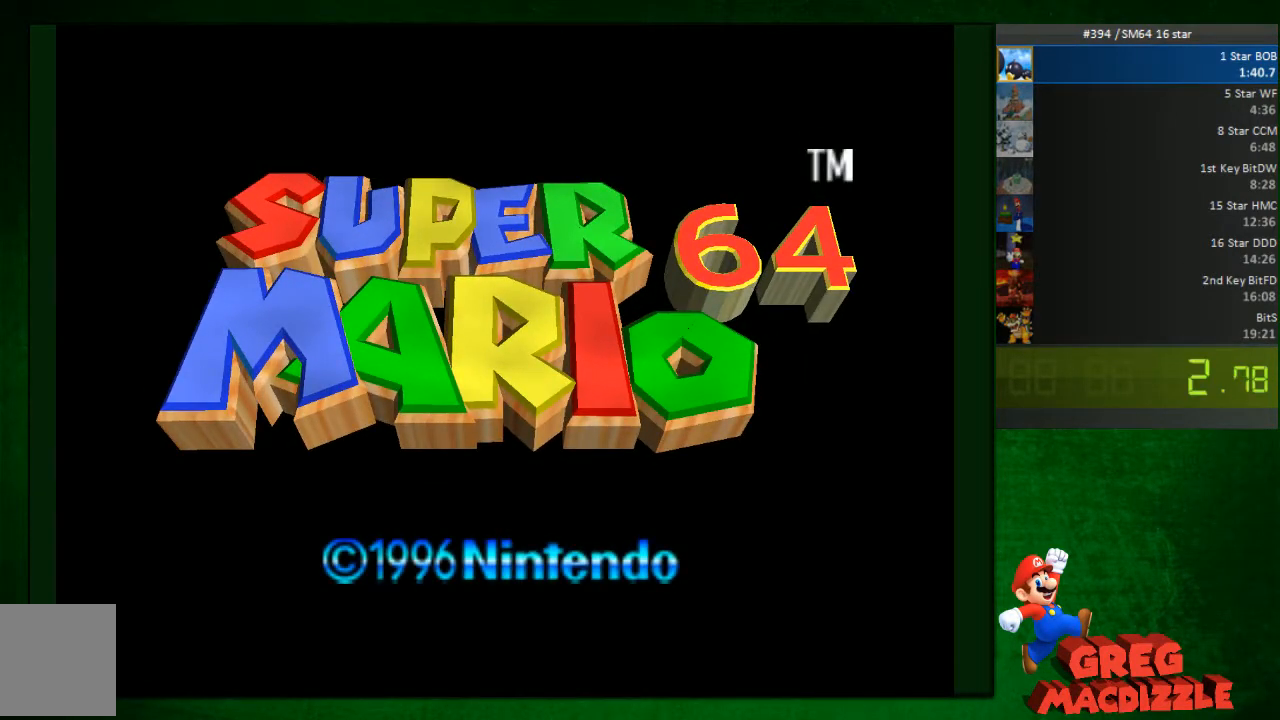
{"dt_ms": 530, "buttons": [], "left_stick": "center", "events": [[40, "START", "up"], [204, "A", "down"], [285, "A", "up"], [367, "A", "down"], [449, "A", "up"]]}
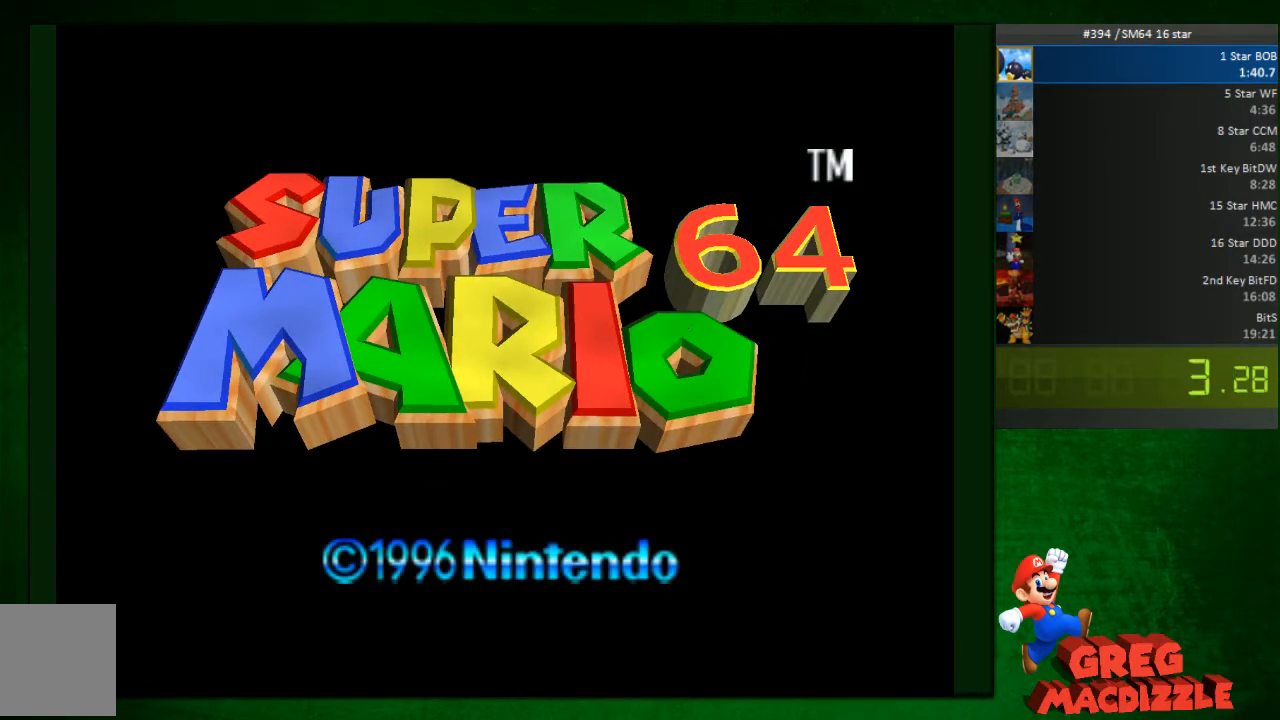
{"dt_ms": 491, "buttons": [], "left_stick": "center", "events": [[41, "A", "down"], [123, "A", "up"], [164, "A", "down"], [246, "A", "up"], [368, "A", "down"], [409, "A", "up"]]}
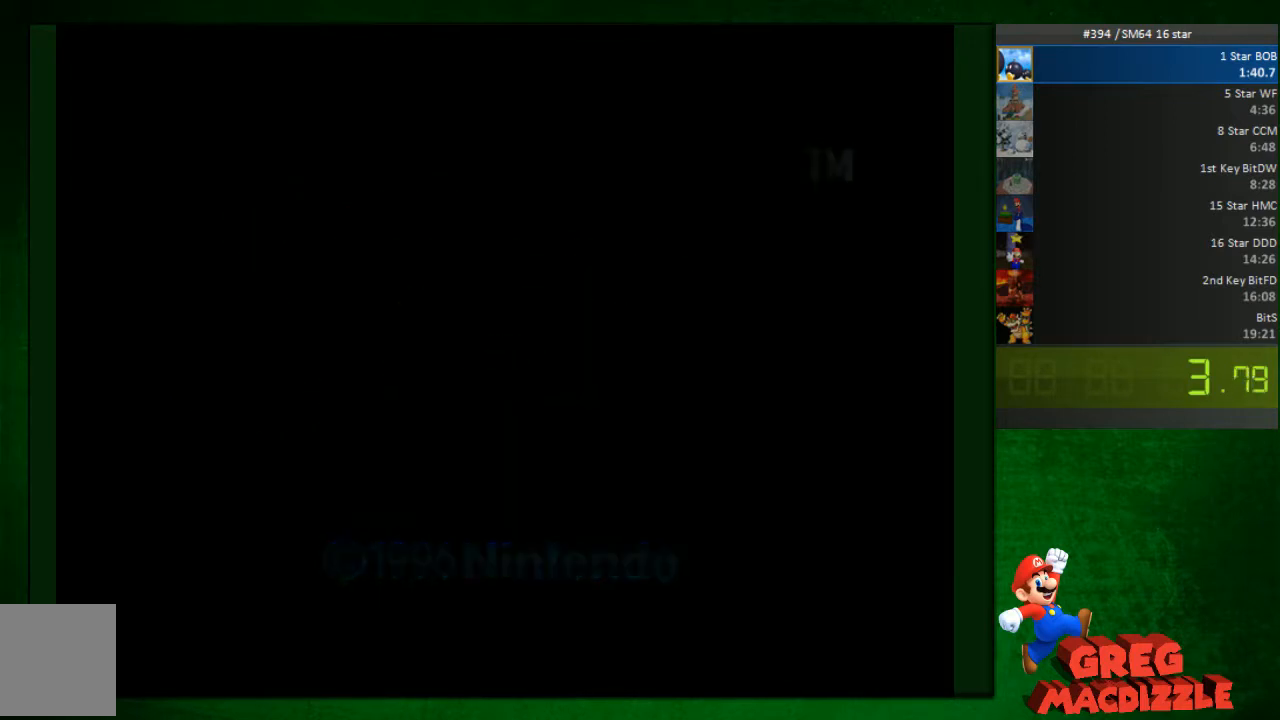
{"dt_ms": 490, "buttons": [], "left_stick": "center", "events": [[40, "A", "down"], [245, "A", "up"], [367, "A", "down"], [449, "A", "up"]]}
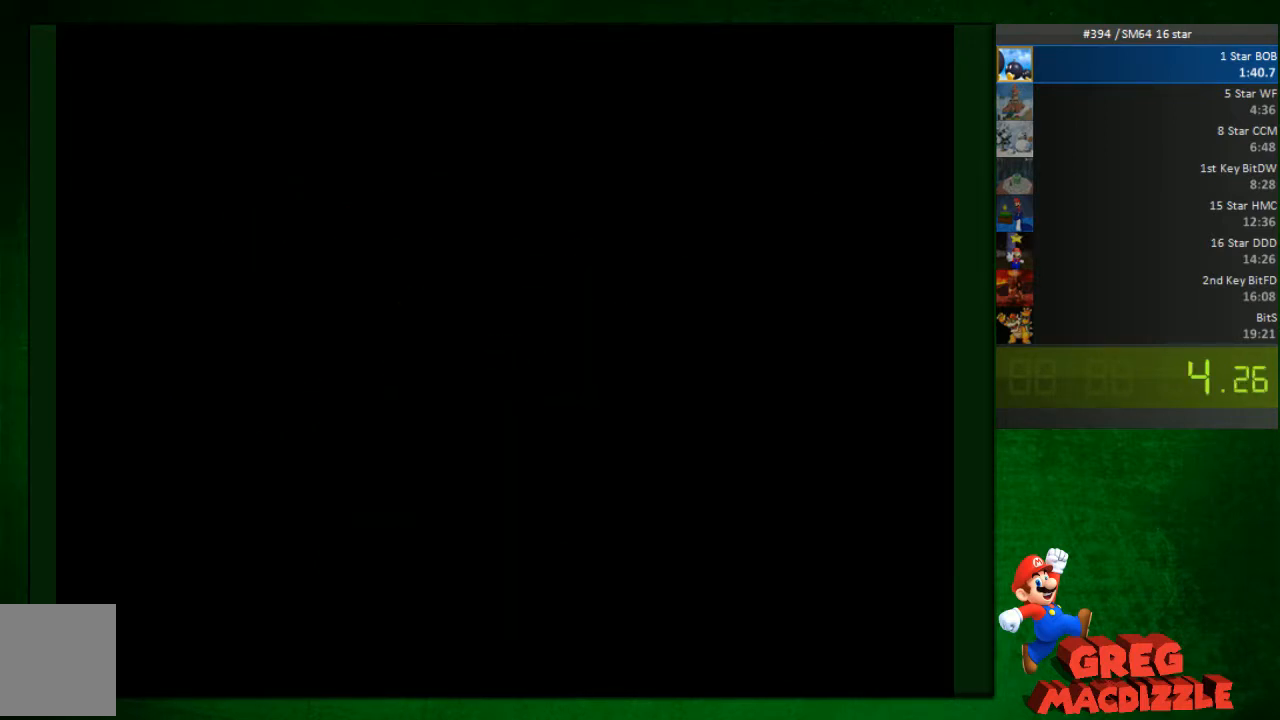
{"dt_ms": 490, "buttons": ["A"], "left_stick": "center", "events": [[245, "A", "down"], [286, "A", "up"], [367, "A", "down"], [408, "A", "up"], [490, "A", "down"]]}
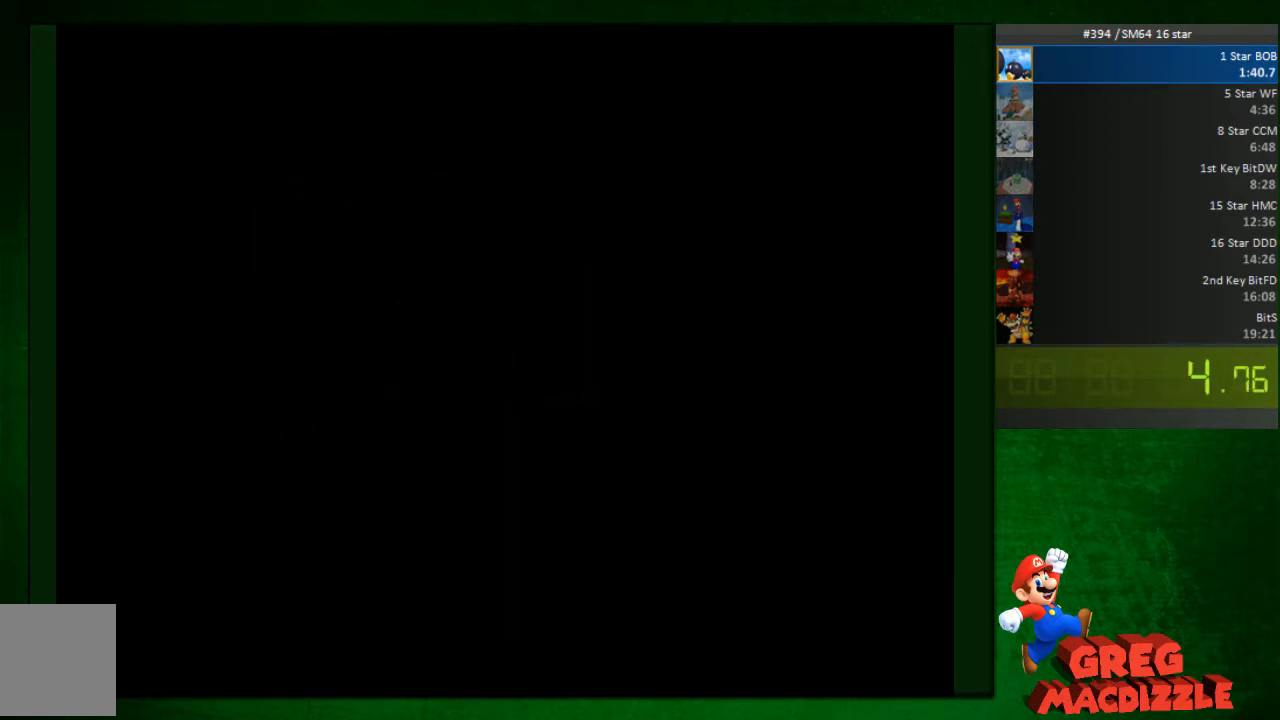
{"dt_ms": 531, "buttons": [], "left_stick": "center", "events": [[122, "A", "up"], [449, "START", "down"], [531, "START", "up"]]}
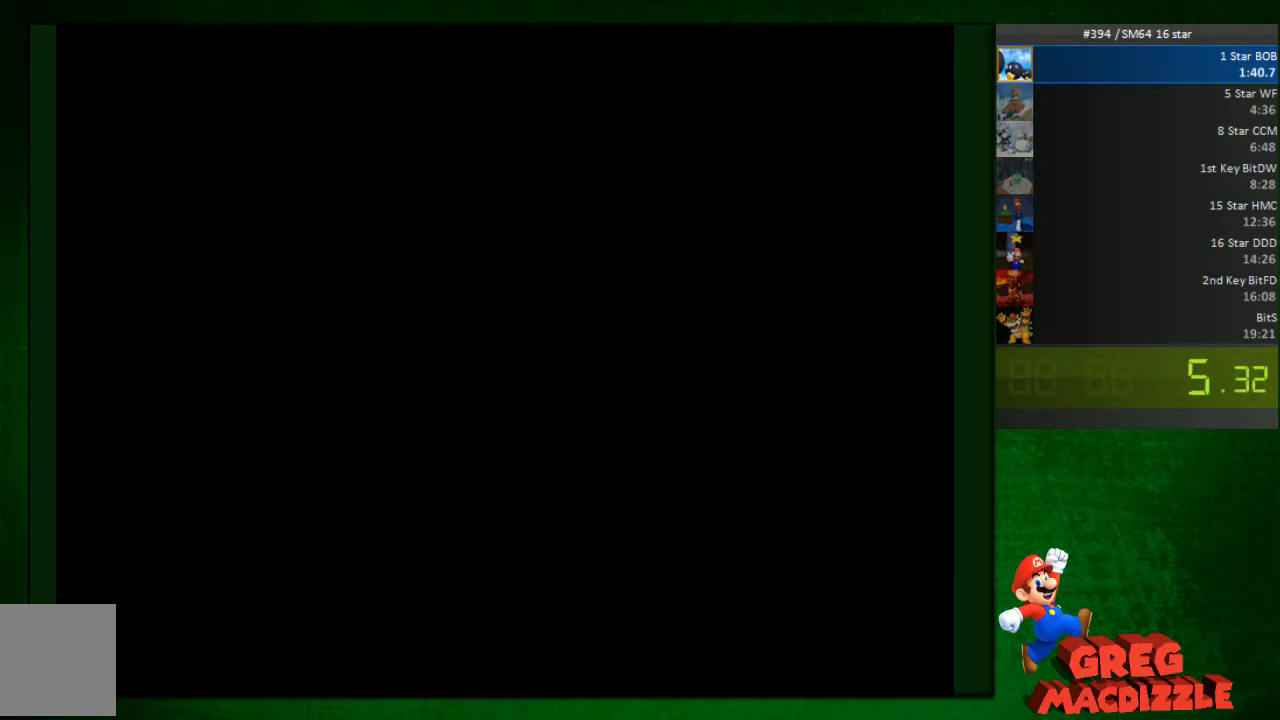
{"dt_ms": 490, "buttons": [], "left_stick": "center", "events": []}
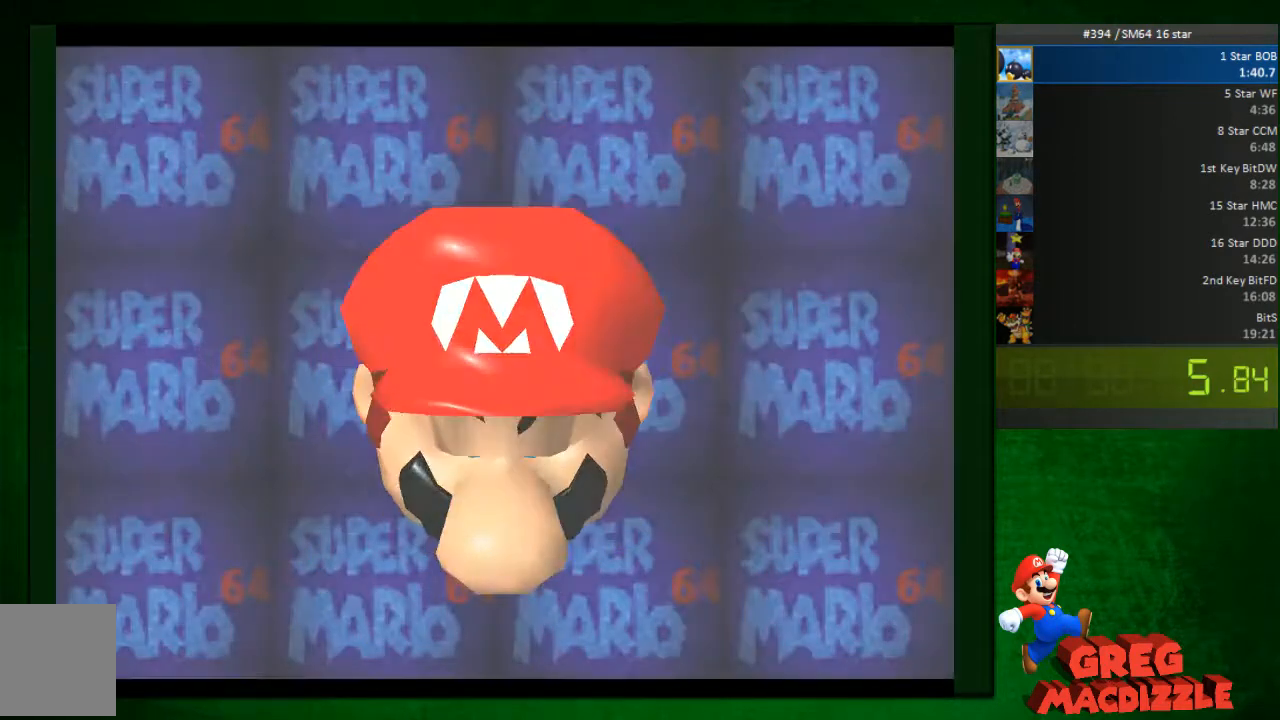
{"dt_ms": 980, "buttons": [], "left_stick": "center"}
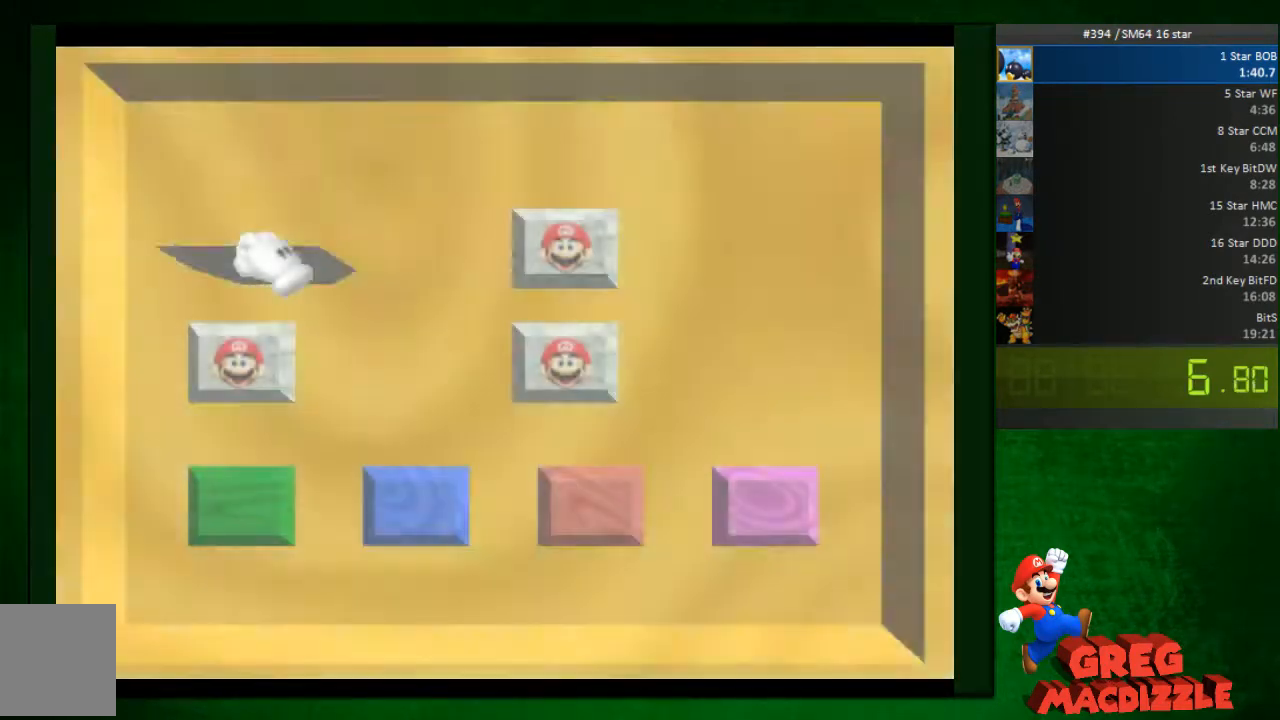
{"dt_ms": 531, "buttons": ["START"], "left_stick": "center", "events": [[368, "START", "down"]]}
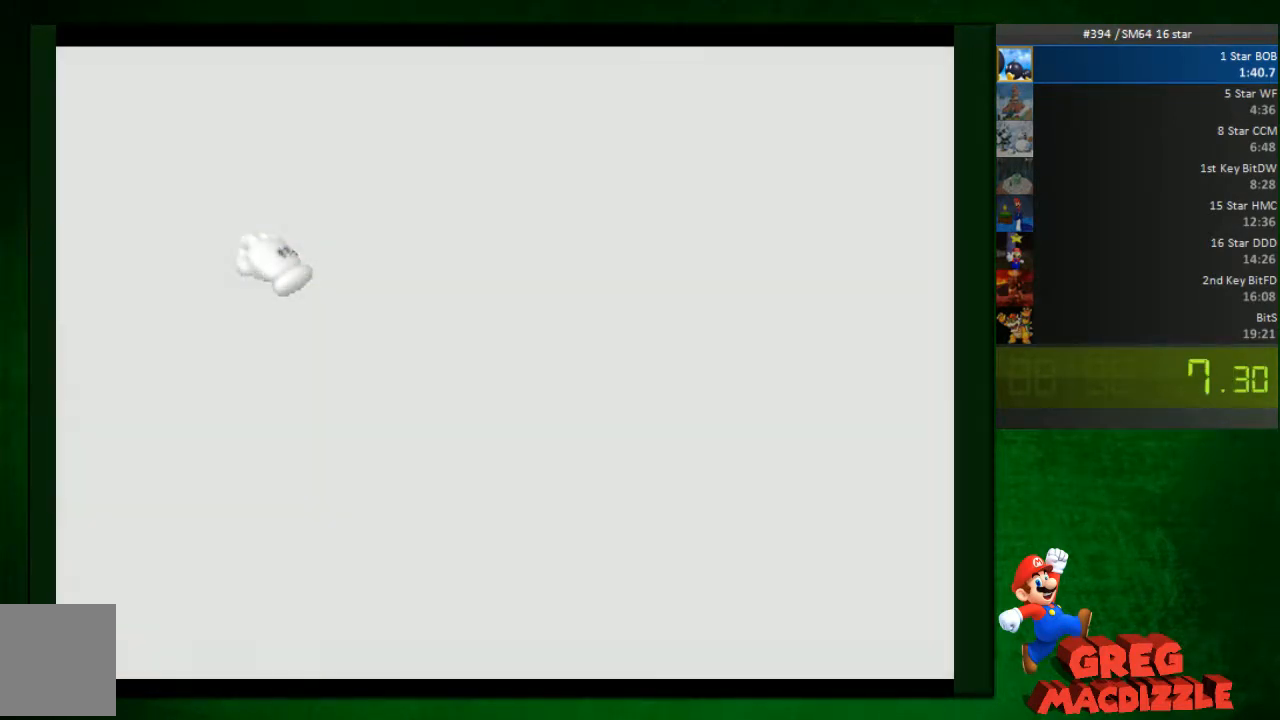
{"dt_ms": 980, "buttons": ["START"], "left_stick": "center"}